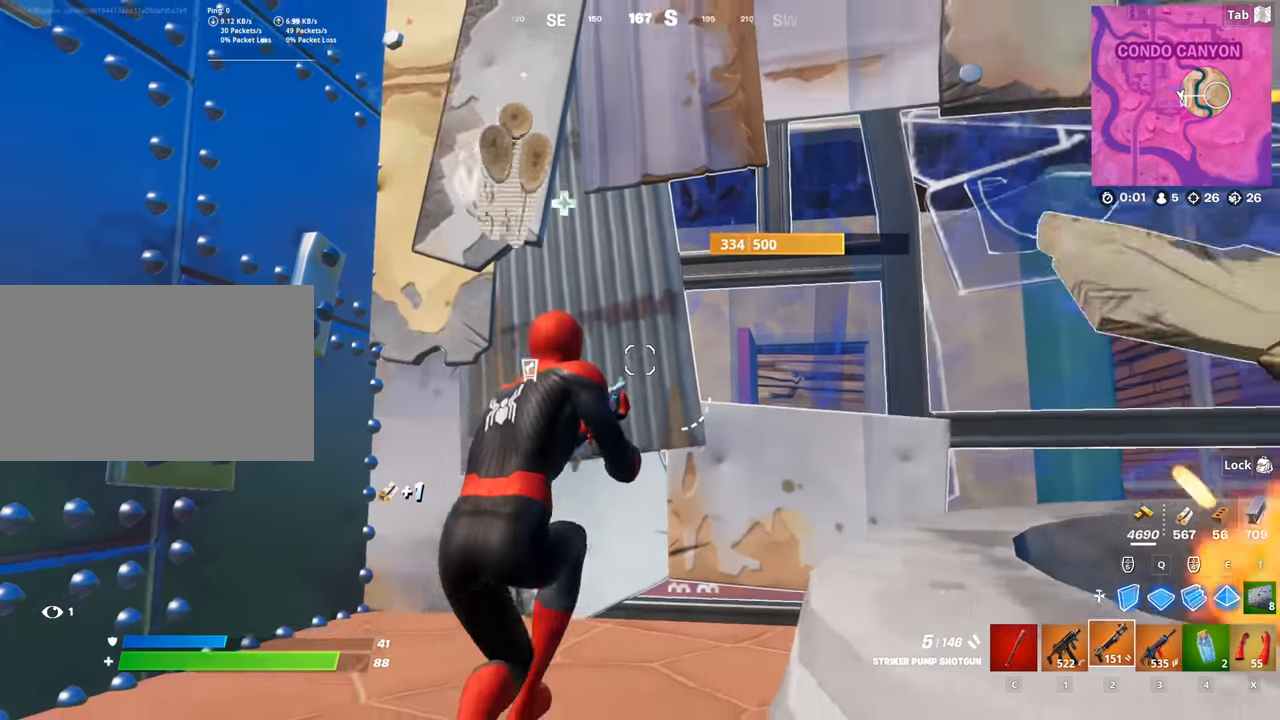
Gameplay with keyboard and mouse; each line is a JSON object with the keys and mouse buttons held at the frame after it. "events" lists presses ("down") and releases ("up") of "1", "2", "3", "4", "5", "a", "alt", "c", "caps_lock", "ctrl", "d", "e", "f", "g", "q", "r", "s", "shift", "space", "t", "tab", "v", "w", "x", "z", "mouse_left", "mouse_wheel" and "mouse_right" between this image and that frame as [ms after this image, input, new state], when the widget could be followed in between. "mouse_left", "mouse_wheel", "mouse_right" = the "left", "wheel", "right" buttons of the "mouse" list. No other keys are recorded. "wheel" means that the mouse wheel is clicked or scrolled. "mouse_move" is the direction in which the mouse moves at that frame (one of eight, or "still"), when it could be read.
{"keys": [], "mouse": ["left"], "mouse_move": "left", "events": [[100, "f", "down"], [150, "a", "up"], [150, "mouse_left", "down"], [200, "f", "up"], [300, "w", "up"]]}
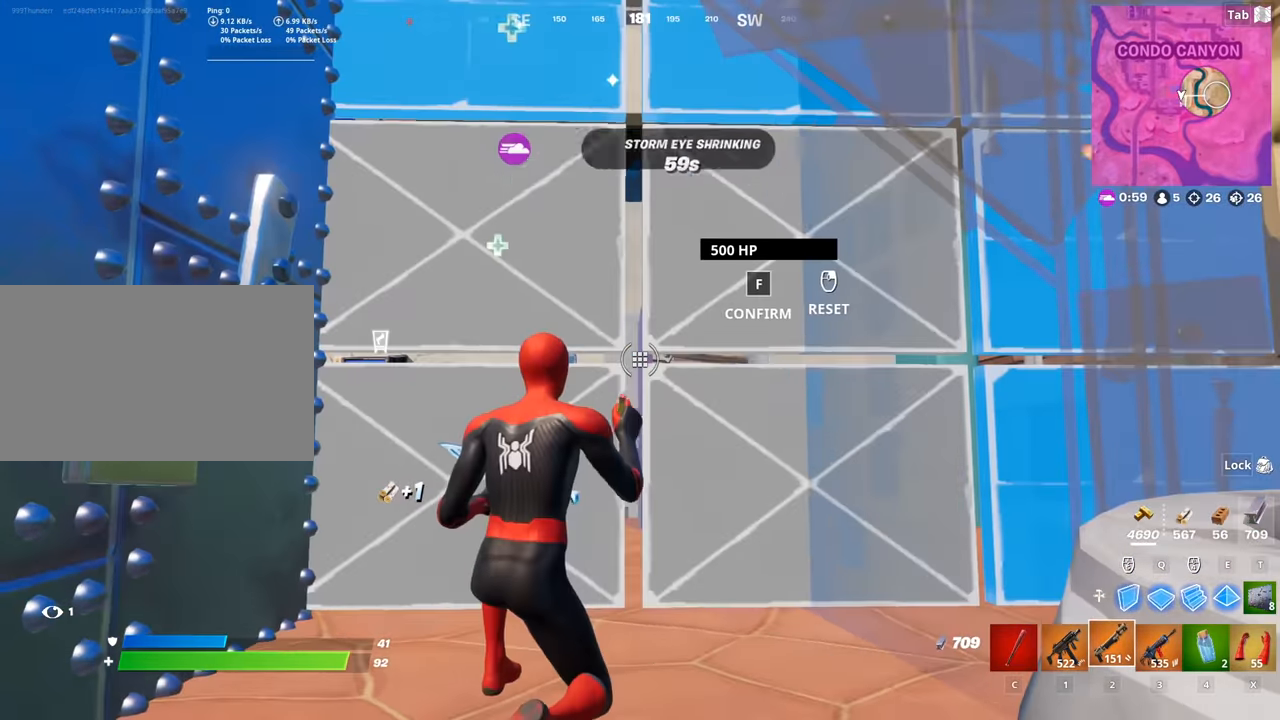
{"keys": [], "mouse": ["left"], "mouse_move": "down-left", "events": [[267, "w", "down"], [501, "w", "up"]]}
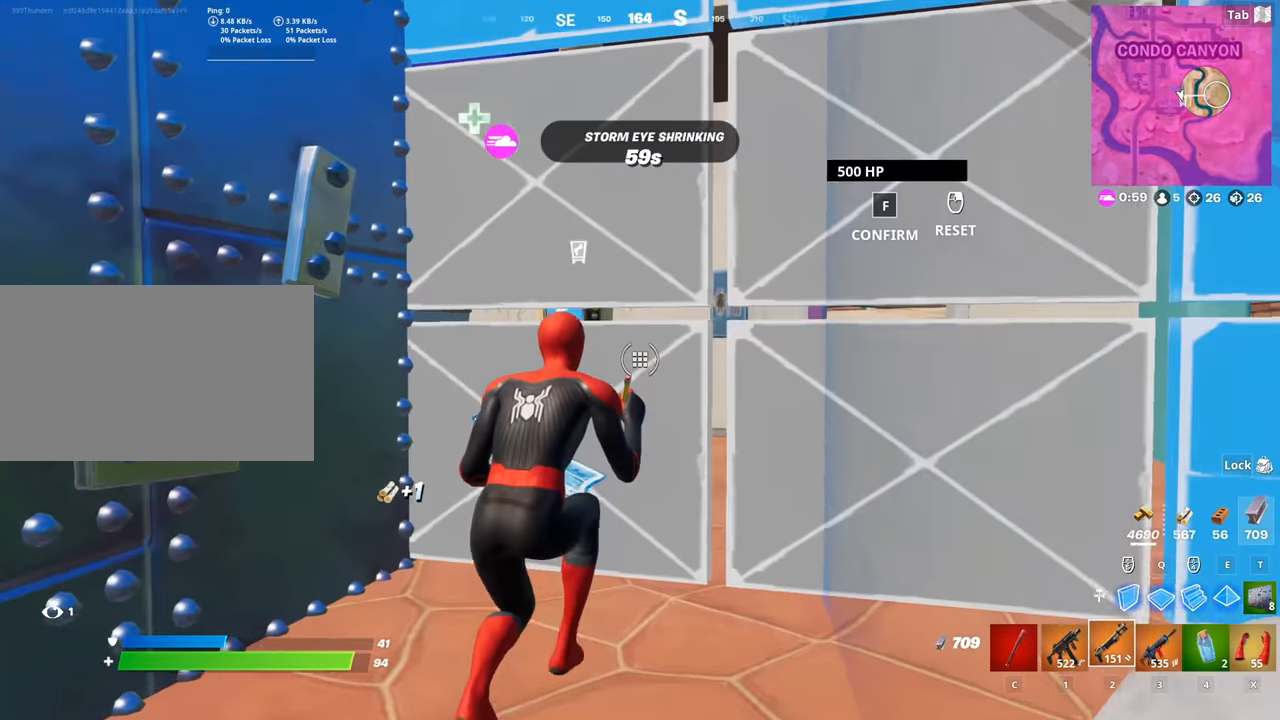
{"keys": [], "mouse": ["left"], "mouse_move": "still", "events": [[183, "a", "down"], [233, "w", "down"], [417, "a", "up"], [467, "w", "up"]]}
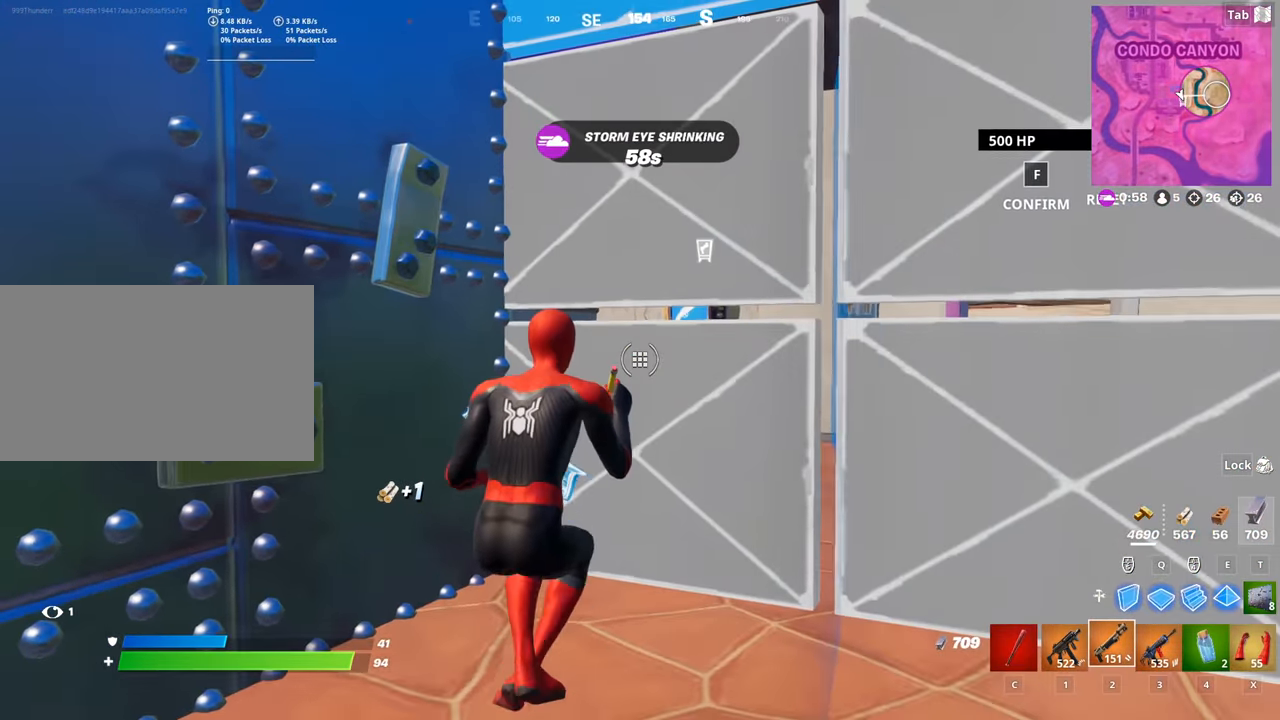
{"keys": ["d", "space", "w"], "mouse": [], "mouse_move": "still", "events": [[150, "w", "down"], [334, "mouse_left", "up"], [434, "space", "down"], [484, "d", "down"]]}
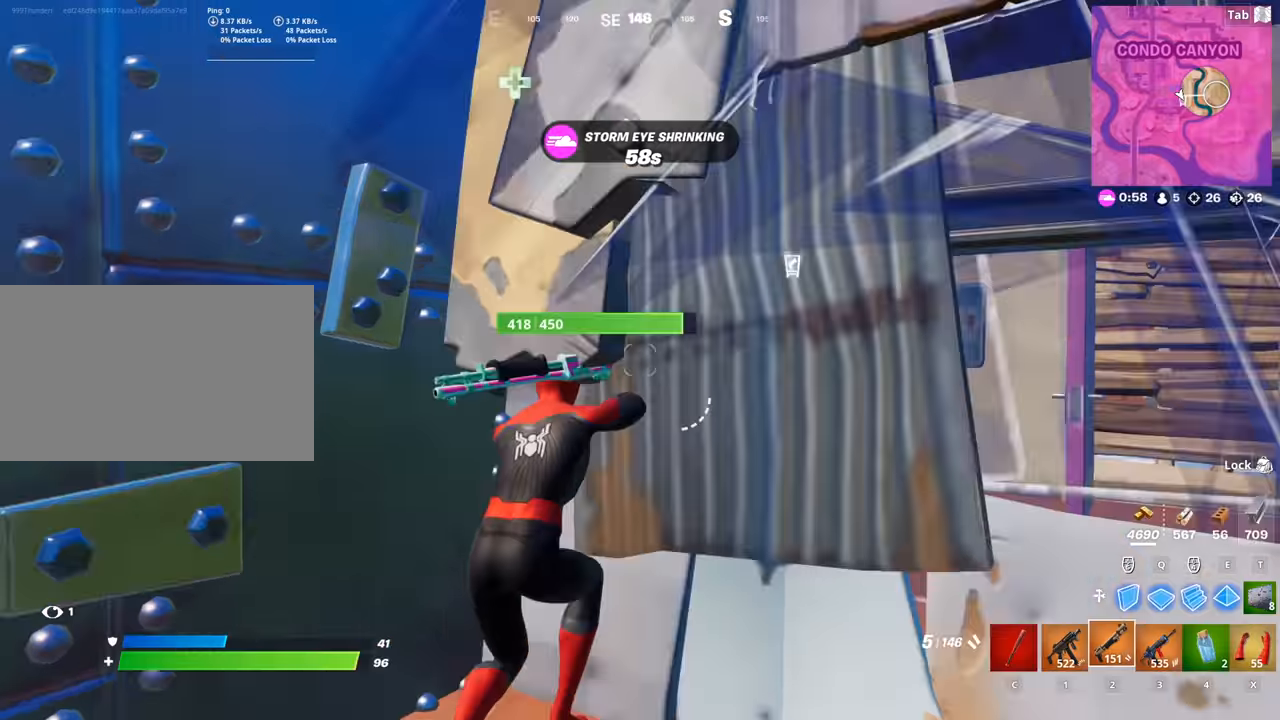
{"keys": ["w"], "mouse": [], "mouse_move": "up", "events": [[217, "2", "down"], [267, "space", "up"], [350, "2", "up"], [500, "d", "up"]]}
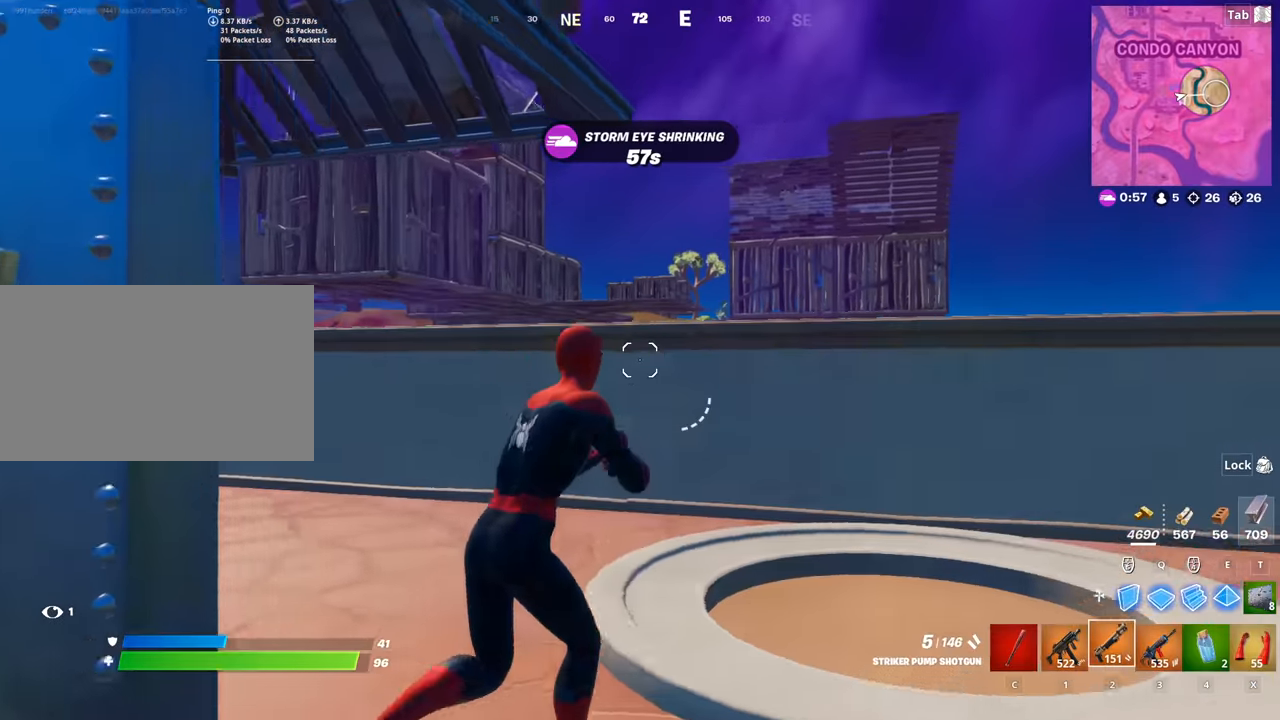
{"keys": ["d", "space", "w"], "mouse": [], "mouse_move": "up-right", "events": [[284, "d", "down"], [467, "space", "down"]]}
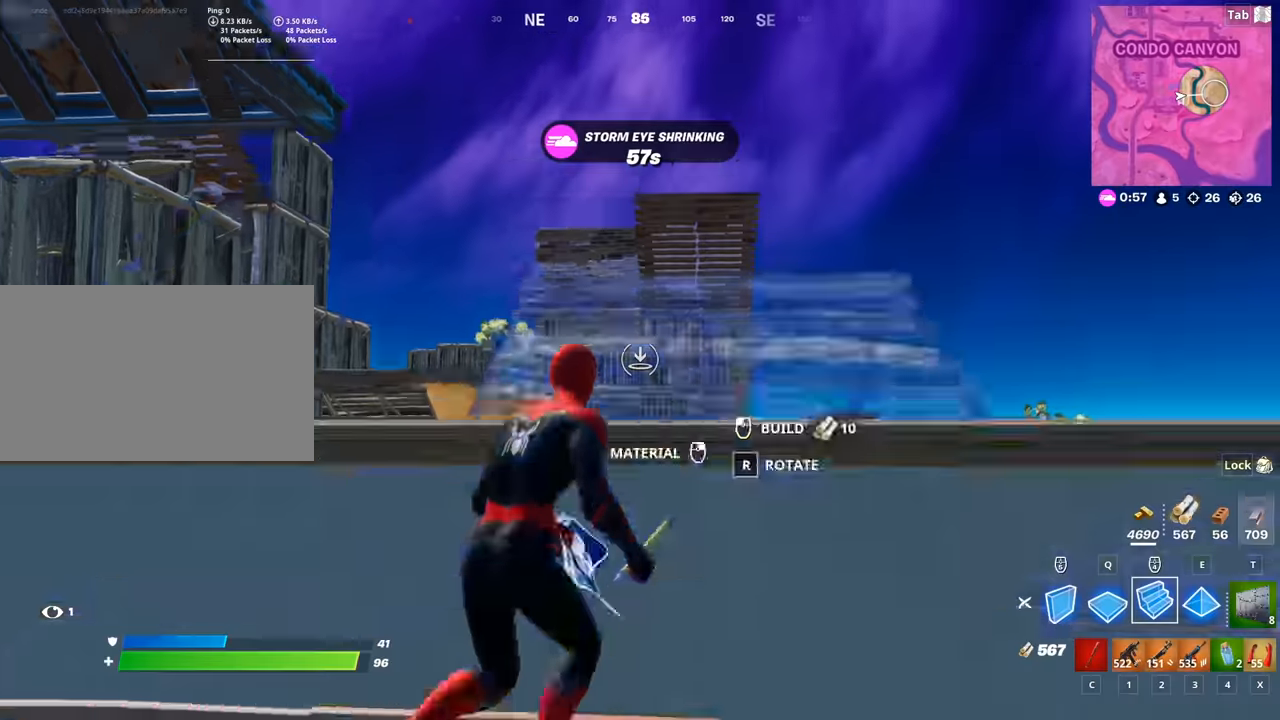
{"keys": ["q", "w"], "mouse": ["left"], "mouse_move": "right", "events": [[16, "mouse_right", "down"], [100, "d", "up"], [100, "mouse_left", "down"], [200, "mouse_right", "up"], [250, "e", "down"], [250, "space", "up"], [383, "e", "up"], [383, "q", "down"]]}
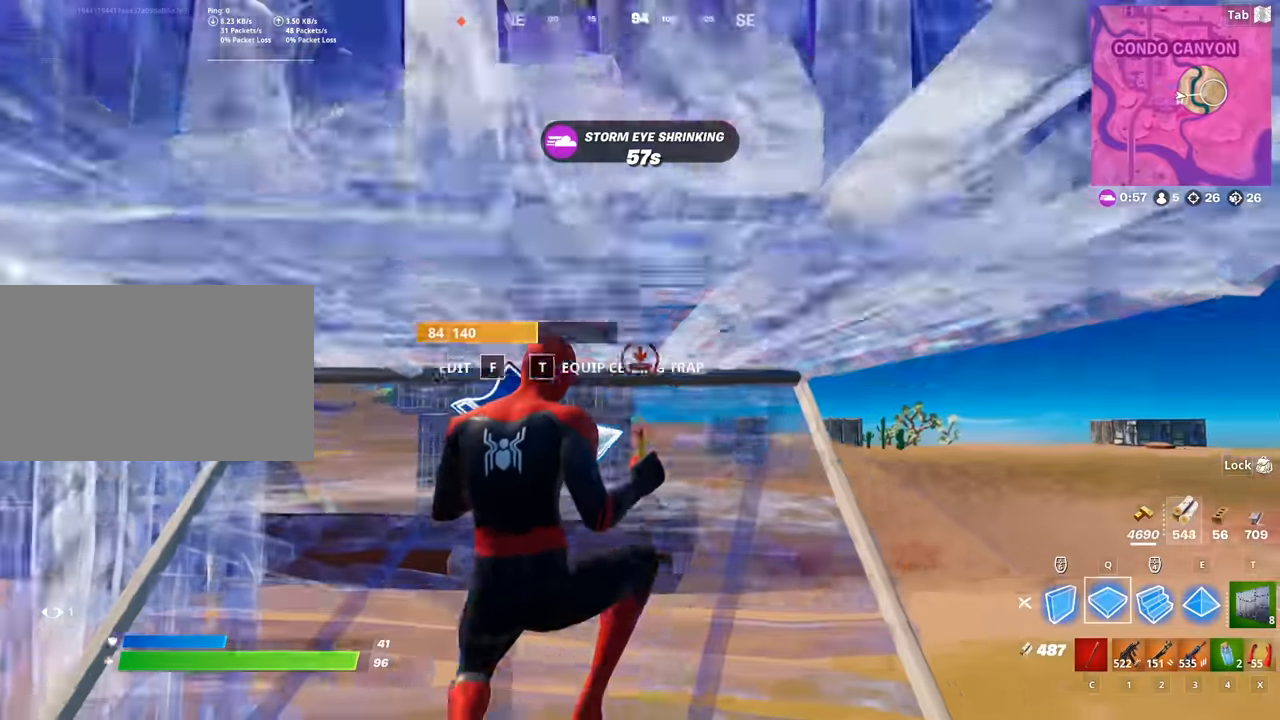
{"keys": ["d", "w"], "mouse": [], "mouse_move": "right", "events": [[83, "q", "up"], [133, "mouse_left", "up"], [133, "x", "down"], [233, "x", "up"], [333, "d", "down"]]}
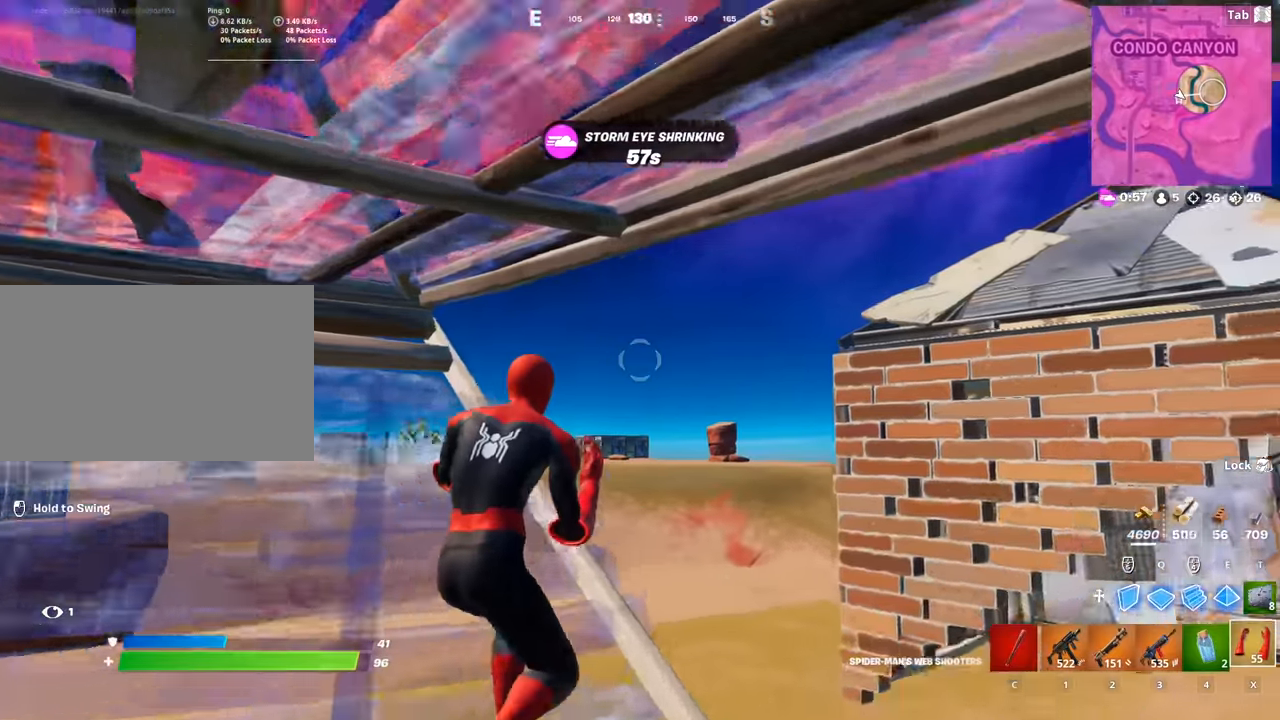
{"keys": ["d", "w"], "mouse": ["left"], "mouse_move": "still", "events": [[333, "mouse_left", "down"]]}
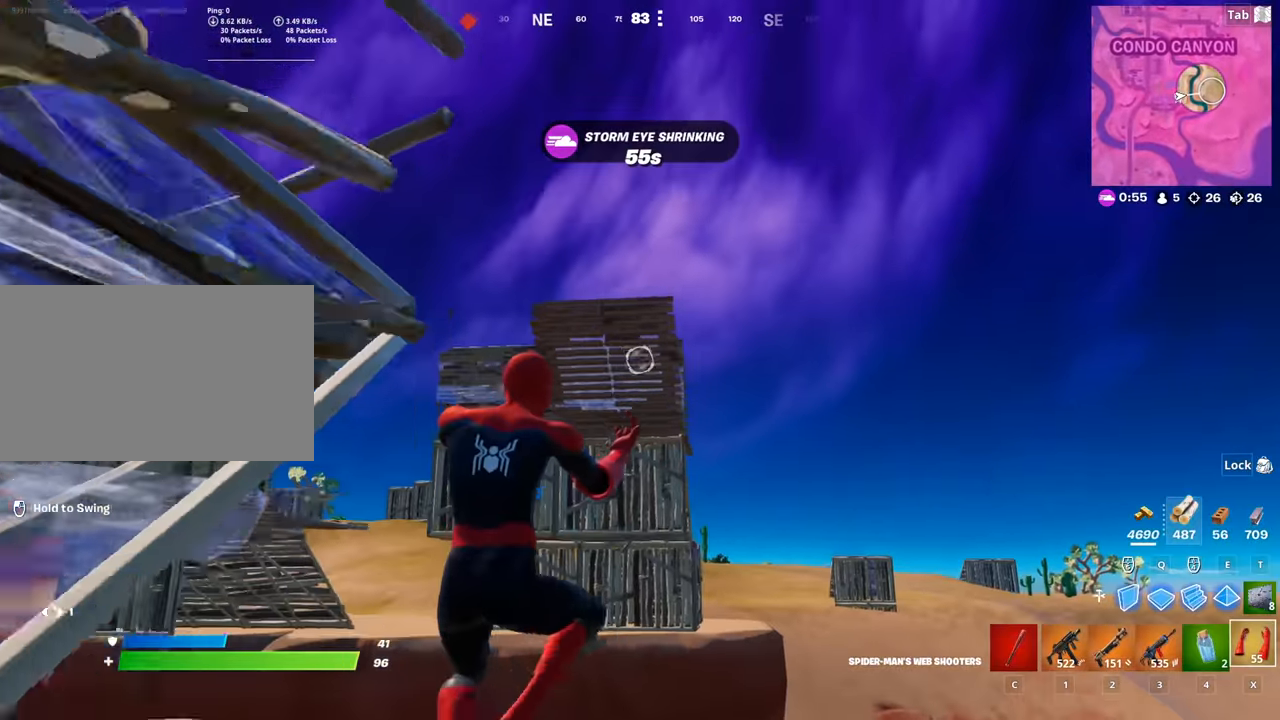
{"keys": ["d", "w"], "mouse": ["left"], "mouse_move": "up-left", "events": []}
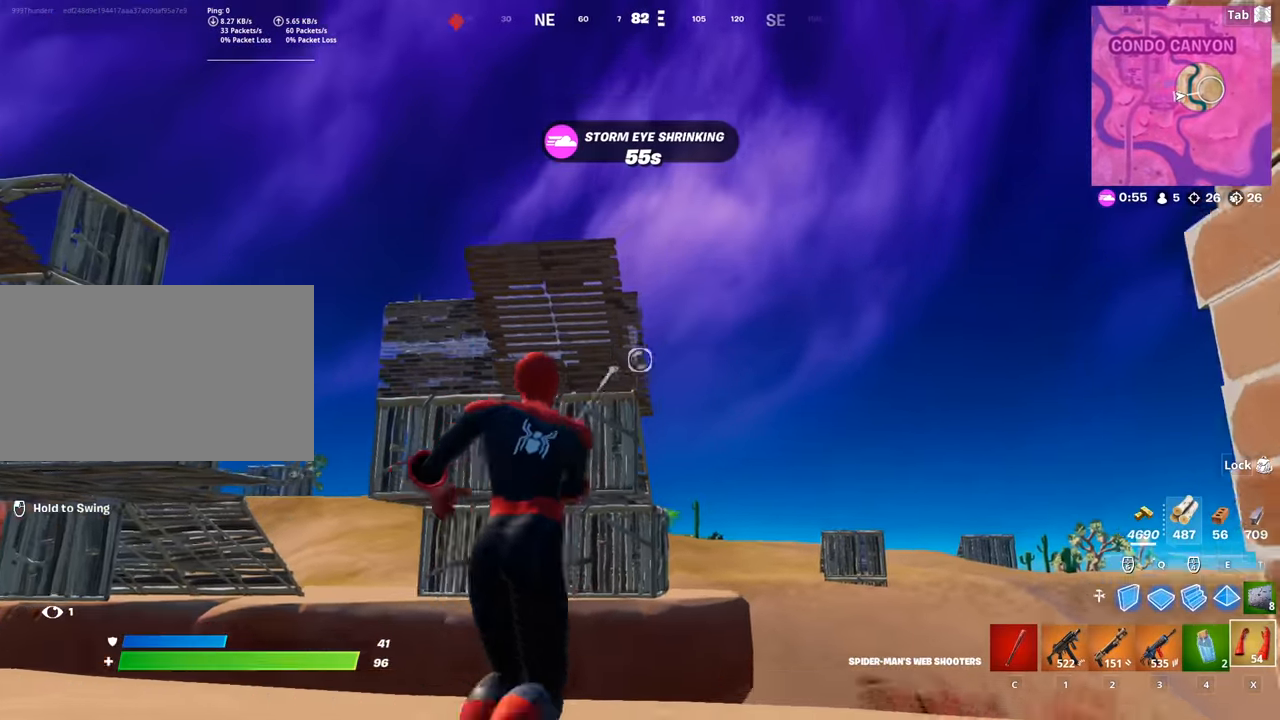
{"keys": ["d", "w"], "mouse": ["left"], "mouse_move": "still", "events": []}
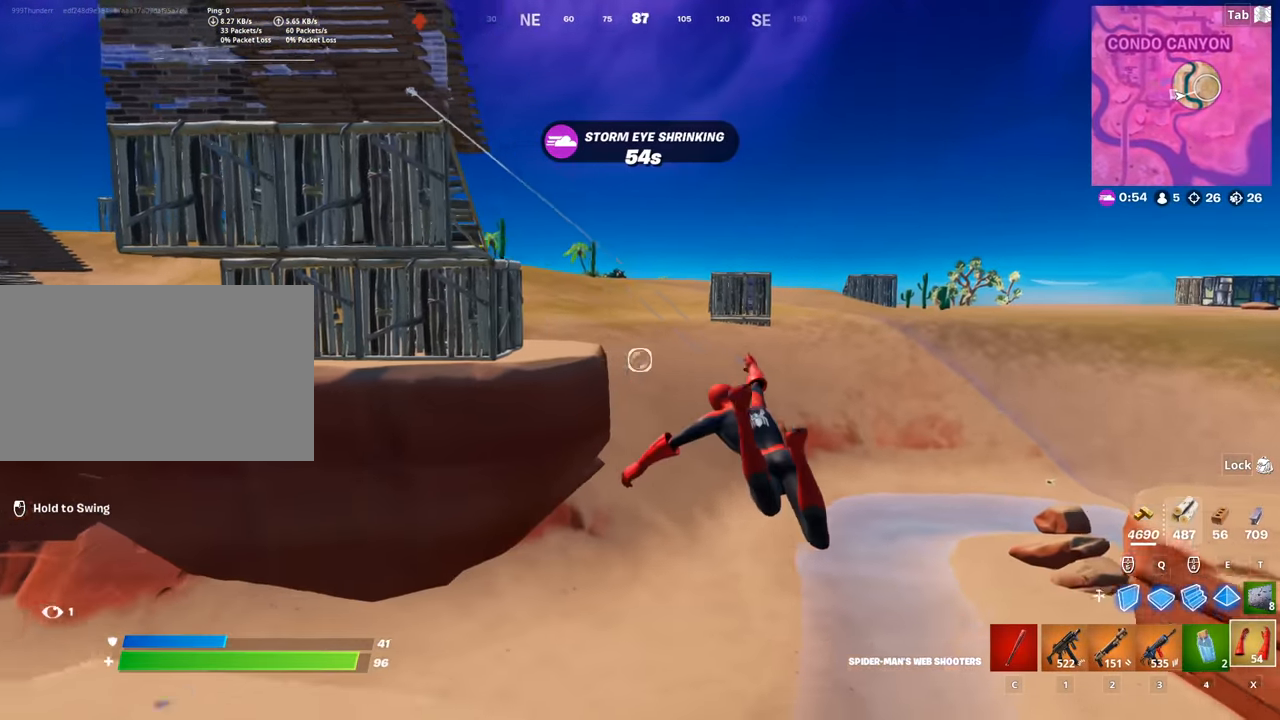
{"keys": ["d", "w"], "mouse": ["left"], "mouse_move": "left", "events": []}
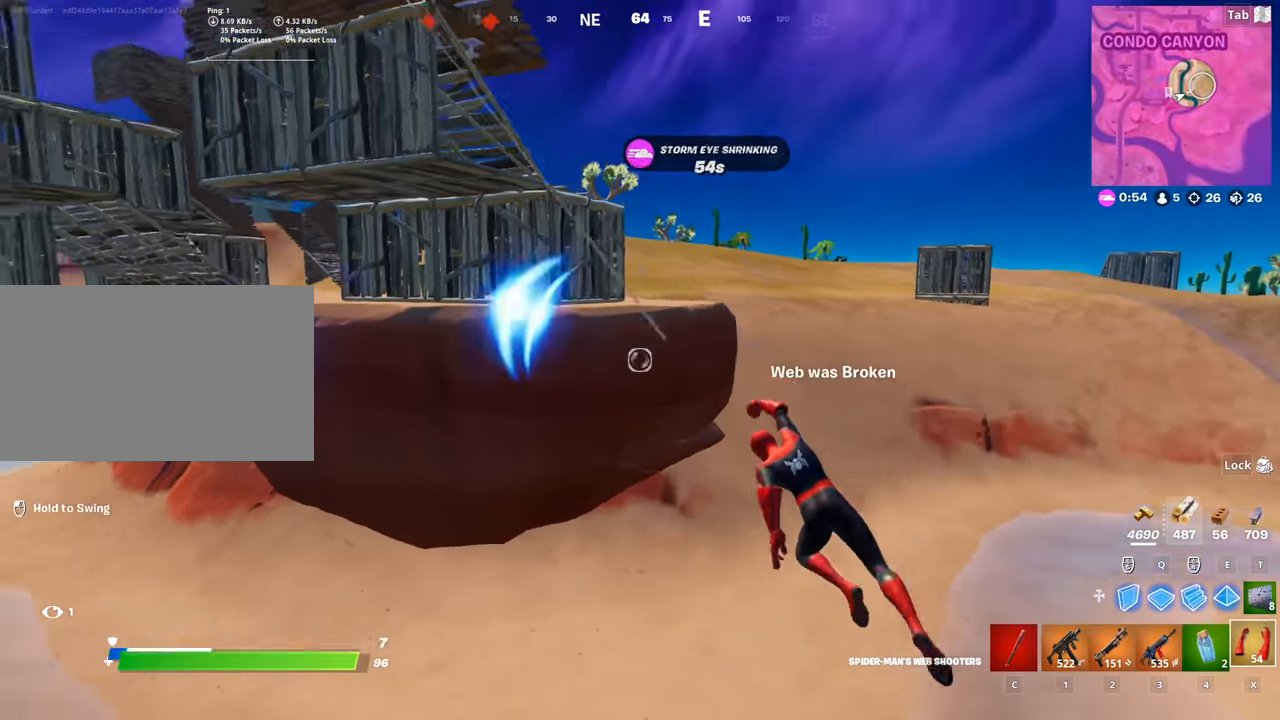
{"keys": ["d", "w"], "mouse": ["left"], "mouse_move": "up-left", "events": []}
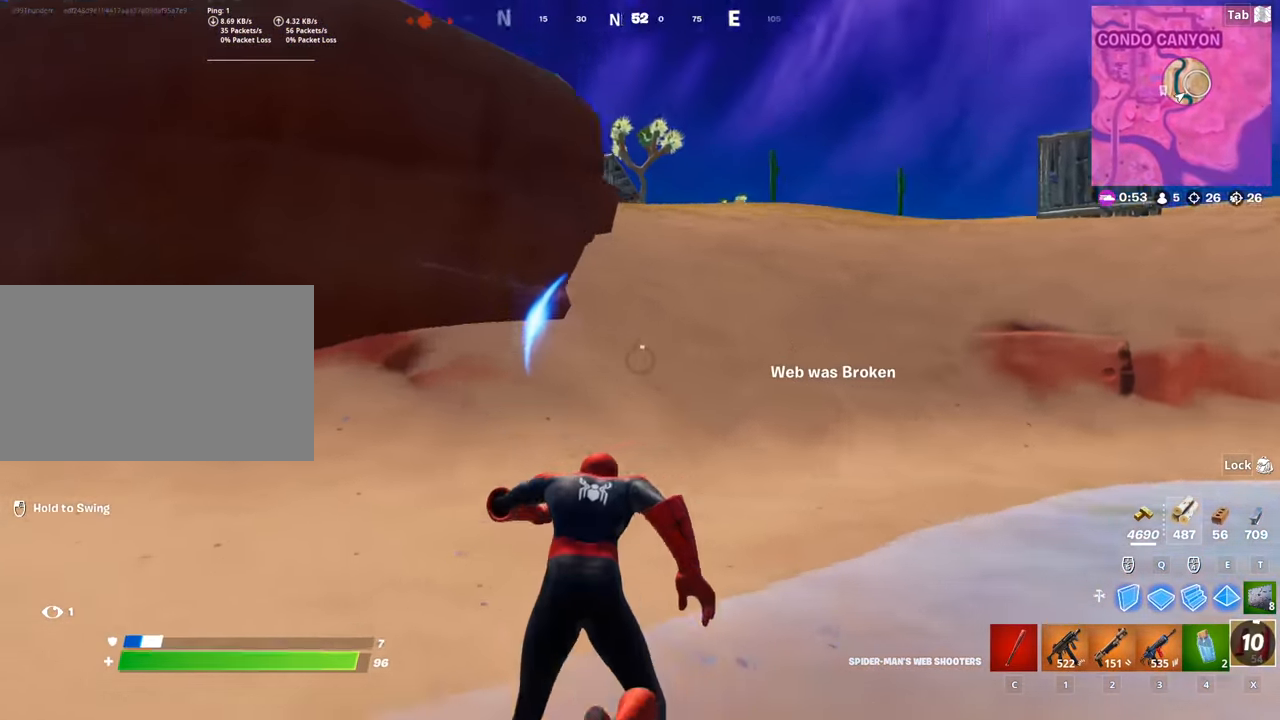
{"keys": ["q", "w"], "mouse": ["left"], "mouse_move": "right", "events": [[34, "mouse_left", "up"], [117, "d", "up"], [117, "mouse_left", "down"], [117, "space", "down"], [167, "d", "down"], [401, "d", "up"], [401, "q", "down"], [401, "space", "up"]]}
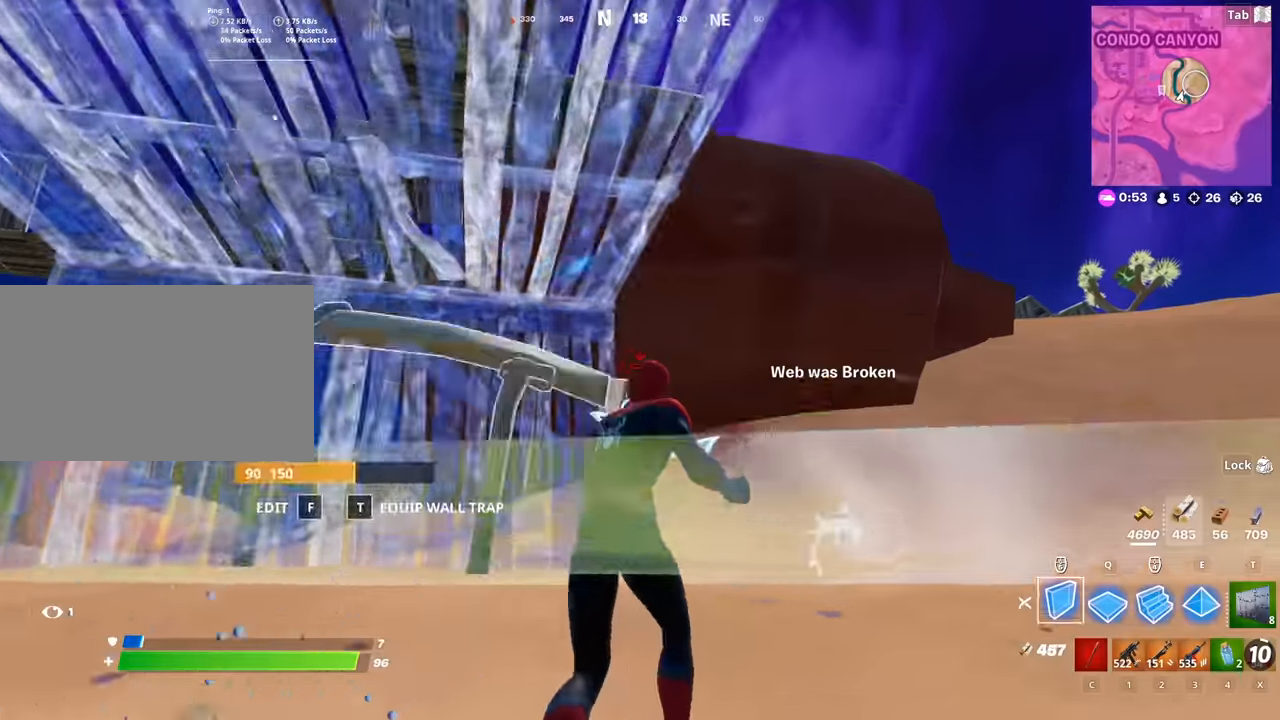
{"keys": ["q", "w"], "mouse": ["left"], "mouse_move": "down-left", "events": [[33, "e", "down"], [83, "q", "up"], [83, "space", "down"], [183, "e", "up"], [183, "q", "down"], [283, "e", "down"], [317, "q", "up"], [317, "space", "up"], [417, "e", "up"], [417, "q", "down"]]}
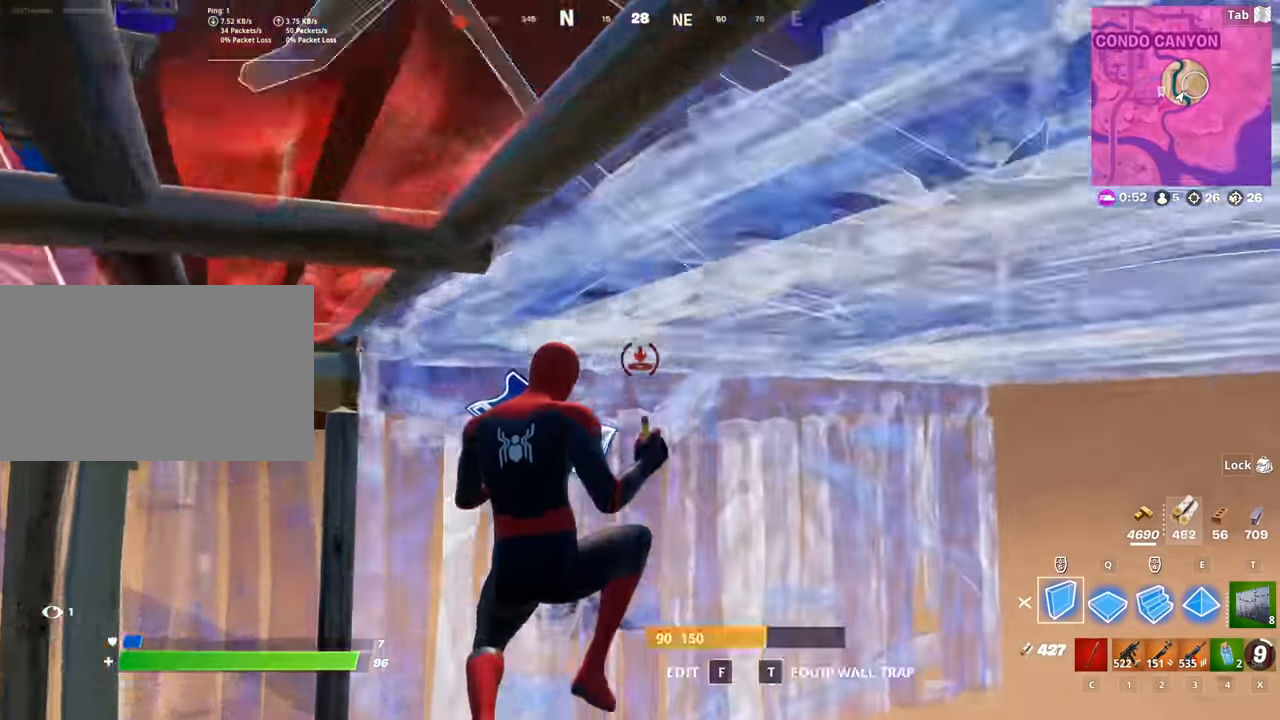
{"keys": ["e", "w"], "mouse": ["left", "right"], "mouse_move": "right", "events": [[17, "e", "down"], [100, "q", "up"], [200, "e", "up"], [300, "q", "down"], [384, "e", "down"], [384, "mouse_right", "down"], [434, "q", "up"]]}
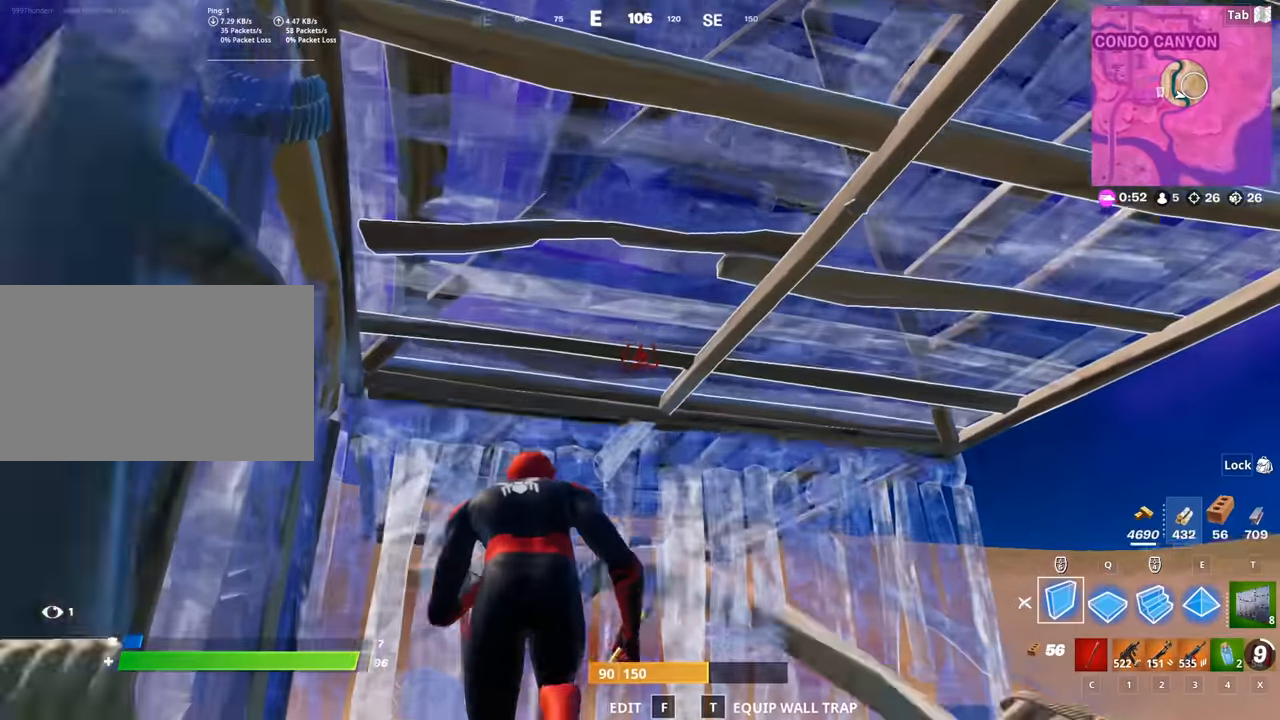
{"keys": [], "mouse": ["left"], "mouse_move": "still", "events": [[33, "e", "up"], [33, "mouse_right", "up"], [167, "a", "down"], [267, "4", "down"], [267, "mouse_left", "up"], [350, "4", "up"], [350, "a", "up"], [350, "w", "up"], [450, "mouse_left", "down"]]}
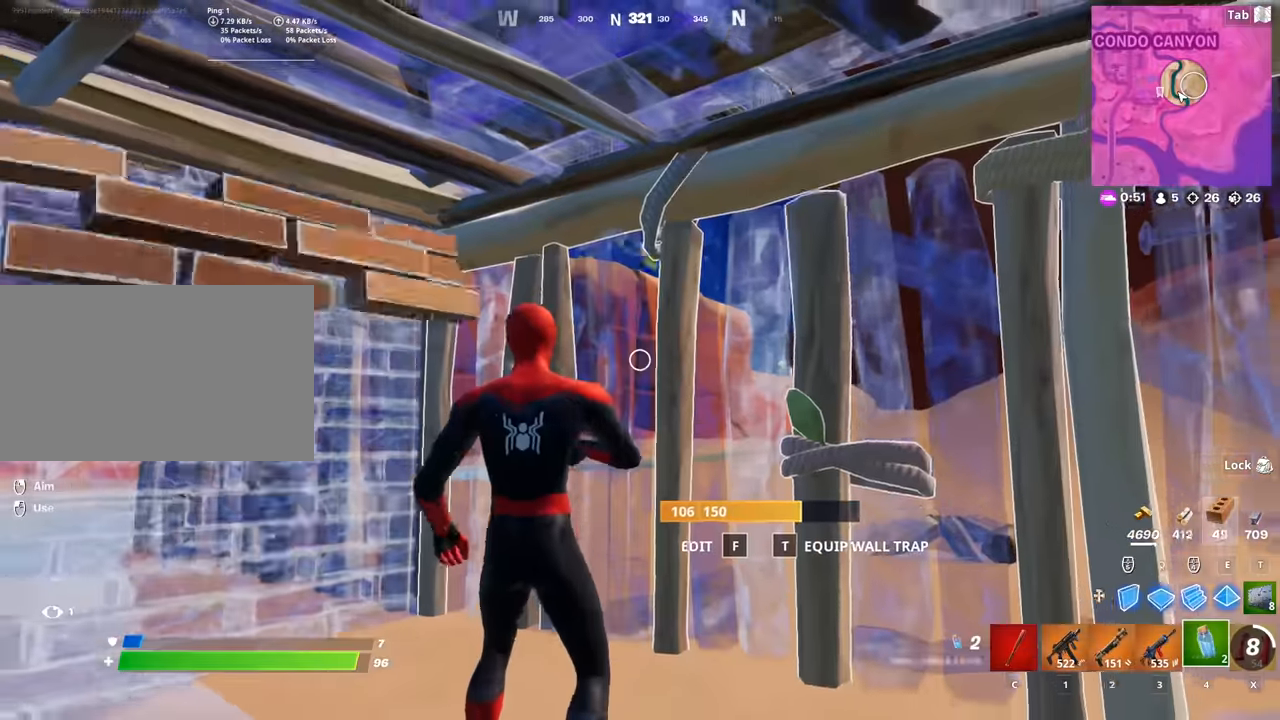
{"keys": [], "mouse": [], "mouse_move": "still", "events": [[317, "mouse_left", "up"]]}
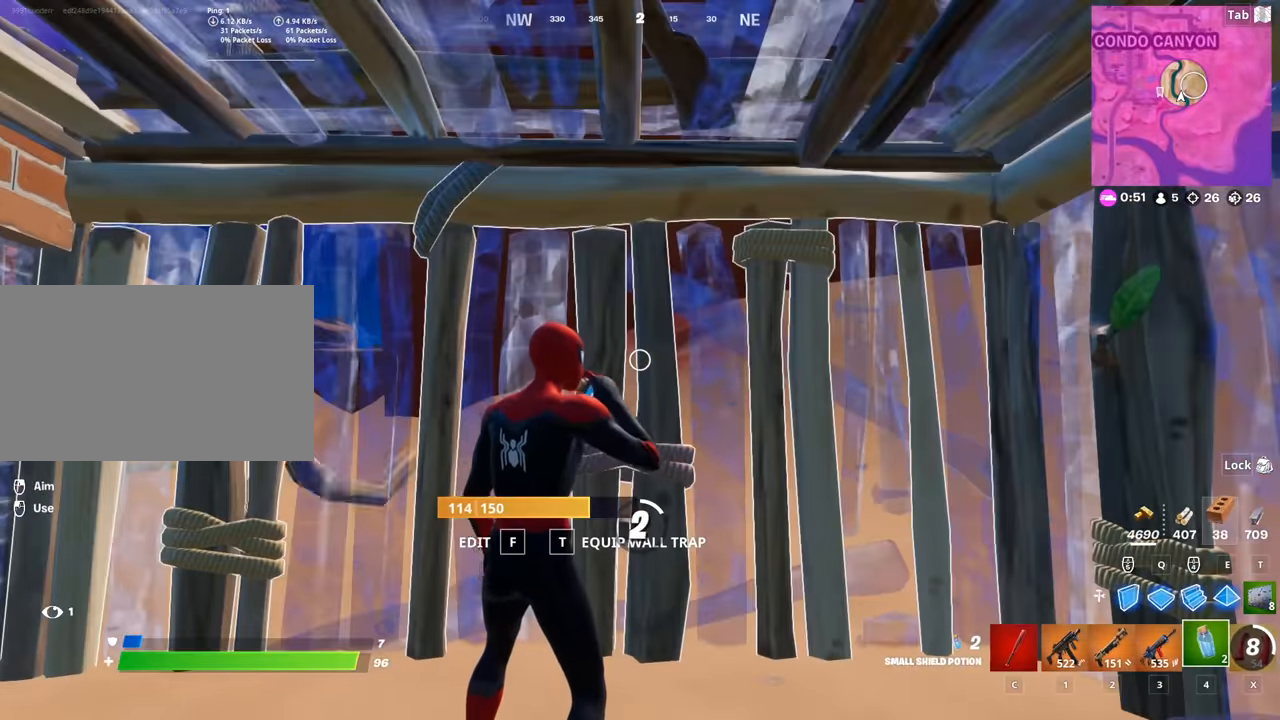
{"keys": [], "mouse": [], "mouse_move": "still", "events": []}
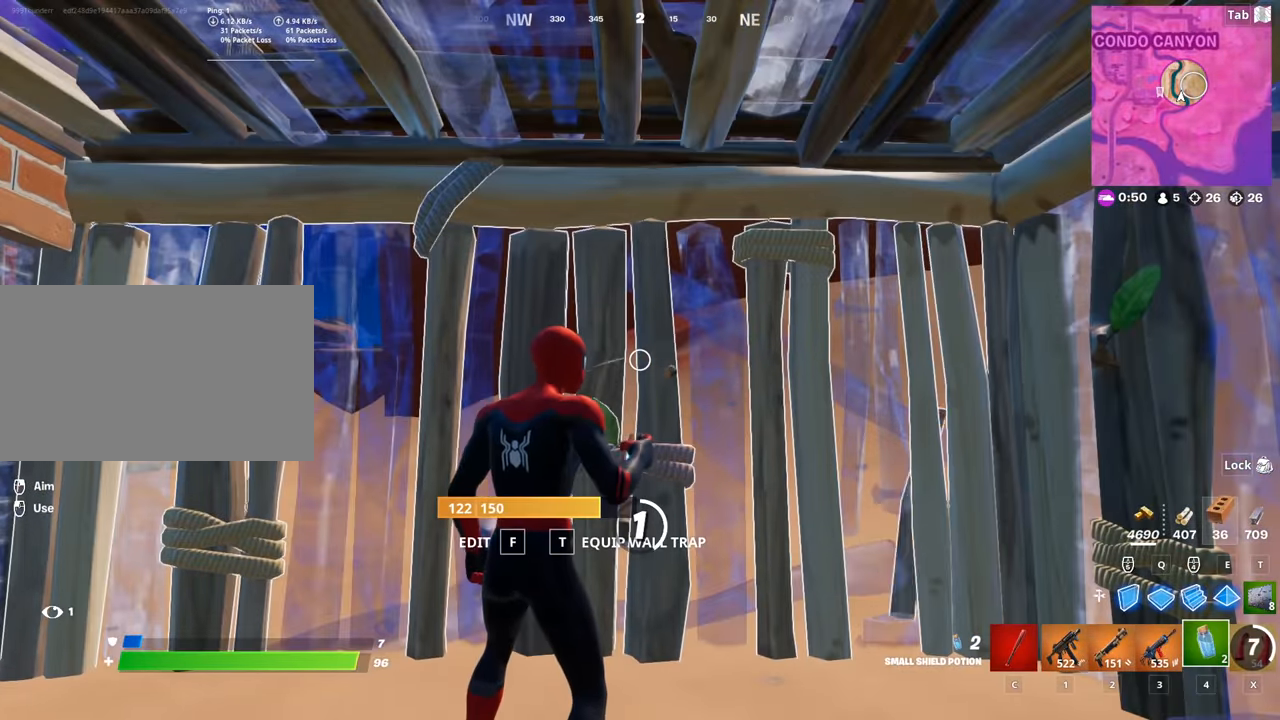
{"keys": [], "mouse": [], "mouse_move": "still", "events": []}
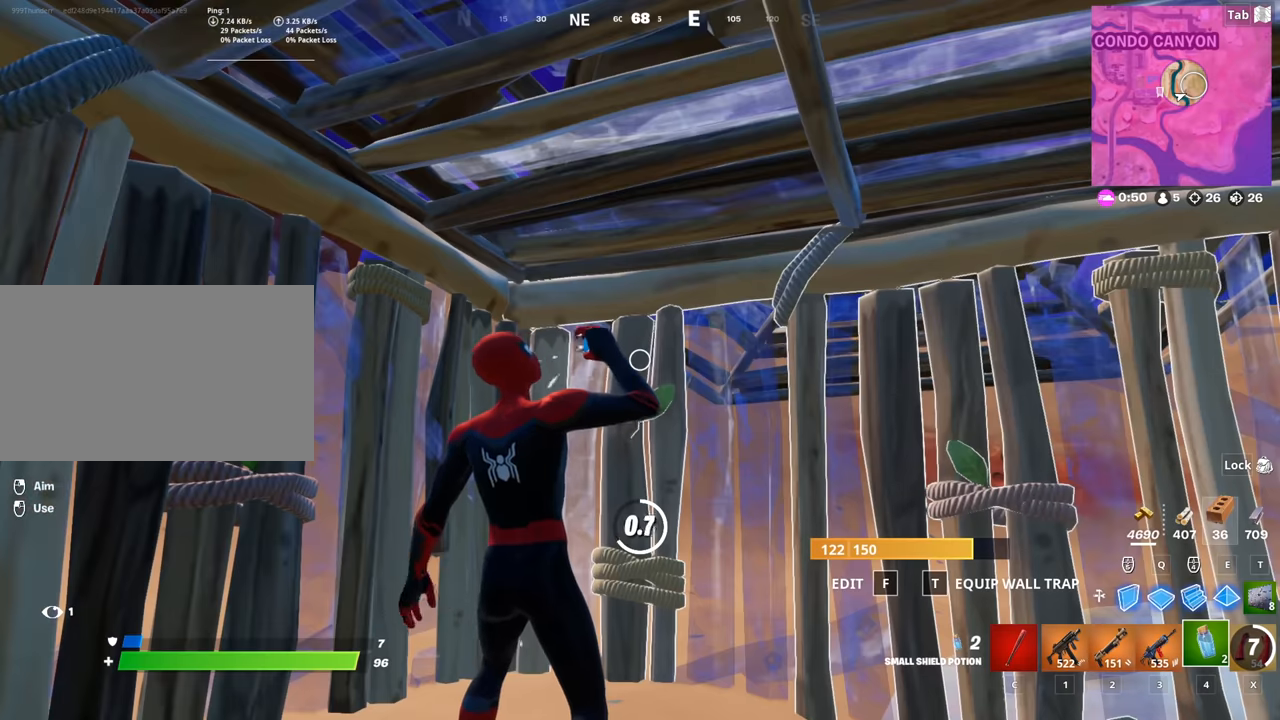
{"keys": [], "mouse": [], "mouse_move": "still", "events": []}
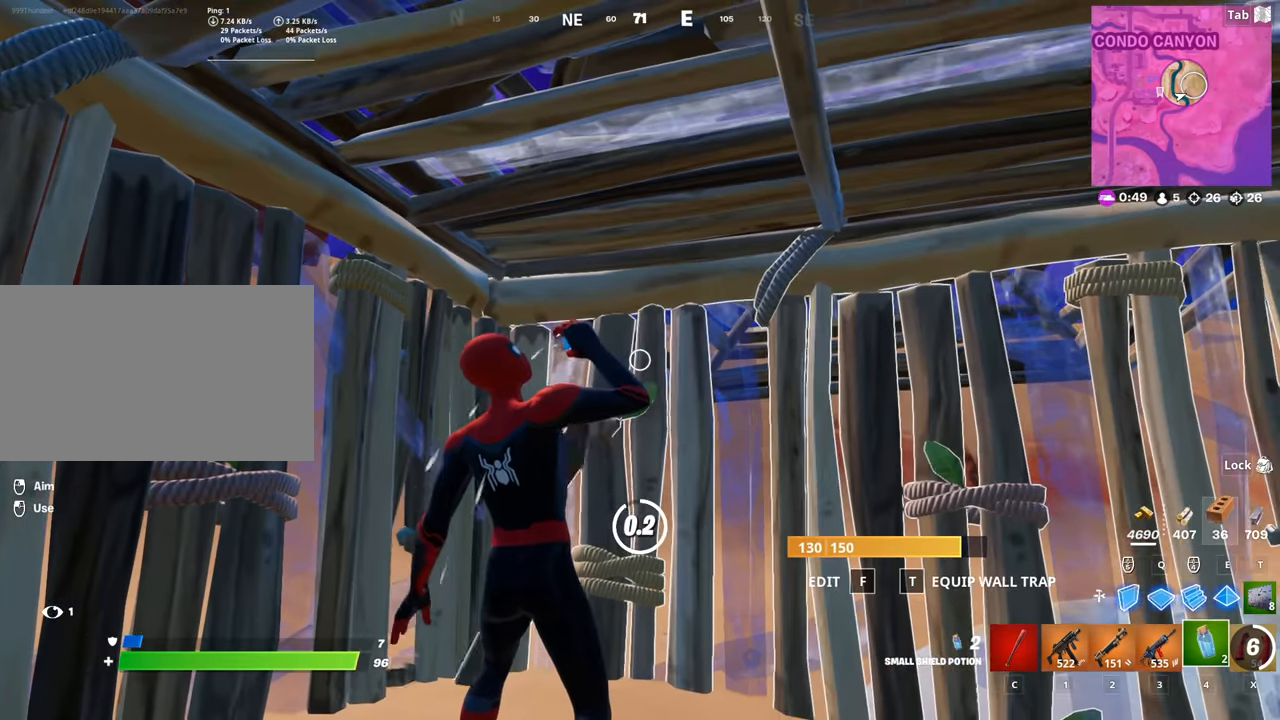
{"keys": ["d"], "mouse": [], "mouse_move": "down-left", "events": [[150, "d", "down"]]}
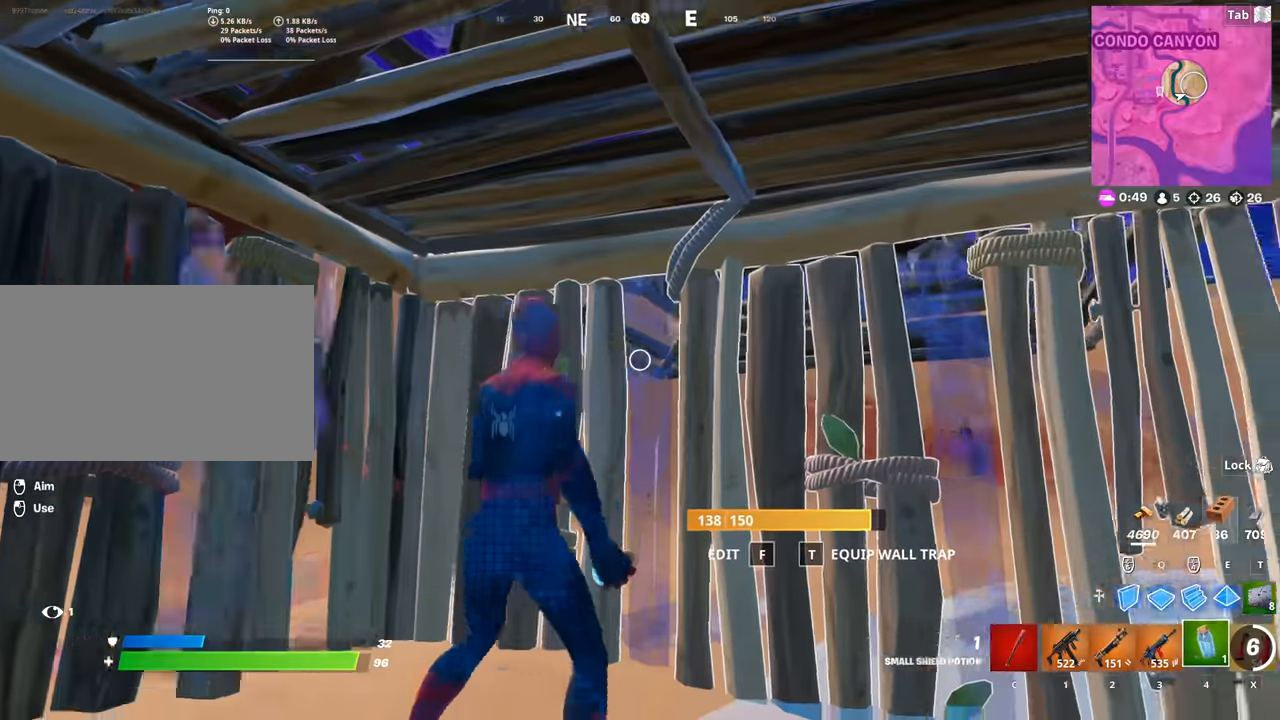
{"keys": ["w"], "mouse": ["left"], "mouse_move": "down", "events": [[167, "space", "down"], [317, "w", "down"], [400, "mouse_left", "down"], [450, "d", "up"], [450, "space", "up"]]}
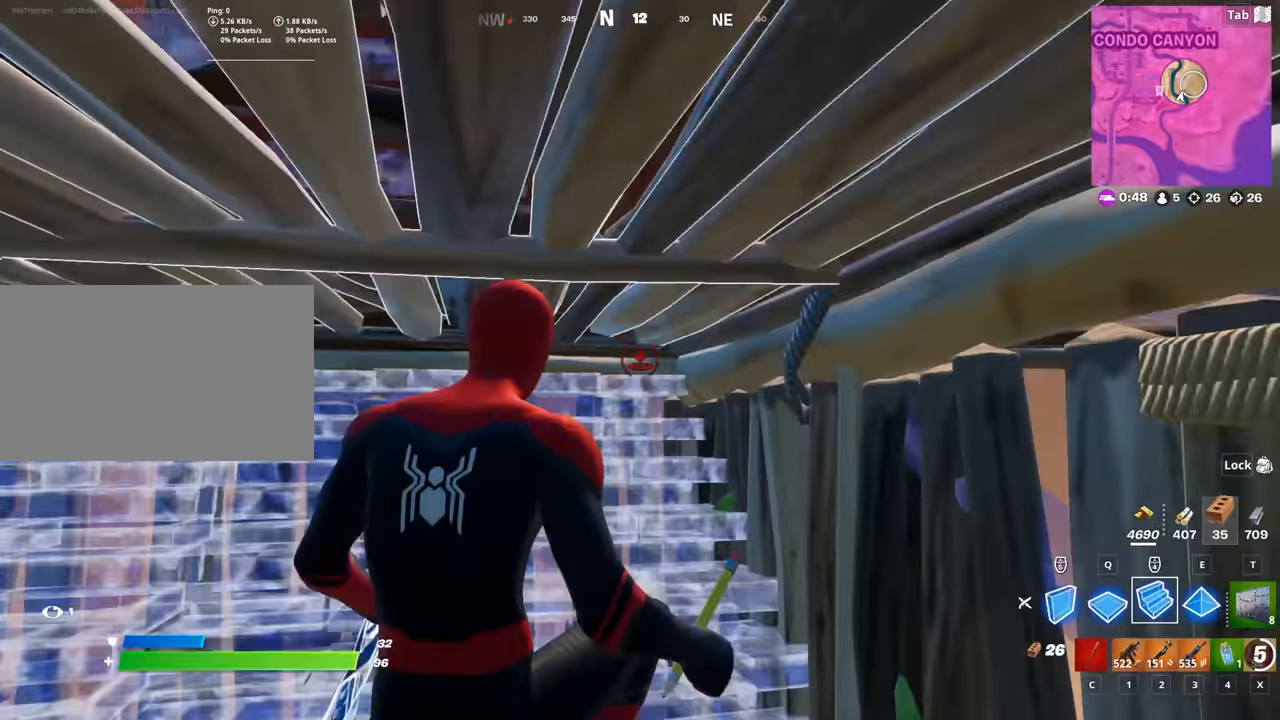
{"keys": [], "mouse": ["left"], "mouse_move": "still", "events": [[84, "4", "down"], [84, "mouse_left", "up"], [184, "4", "up"], [234, "w", "up"], [317, "mouse_left", "down"]]}
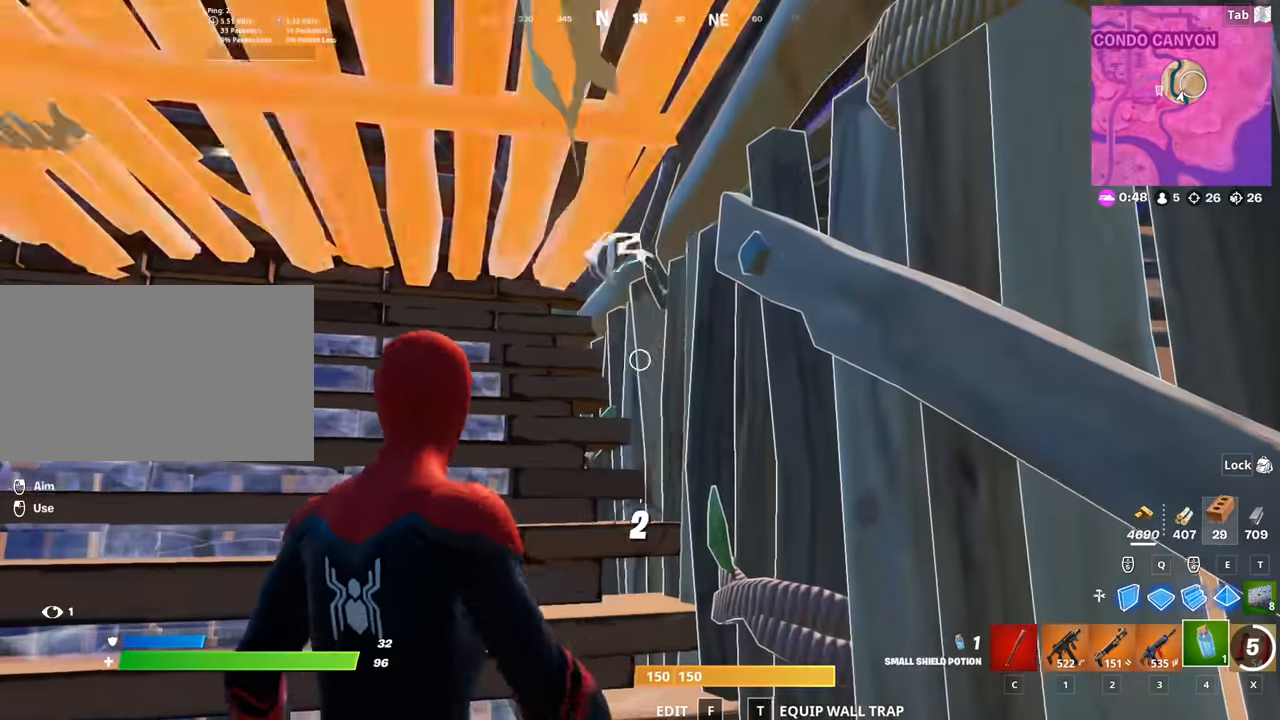
{"keys": [], "mouse": [], "mouse_move": "still", "events": [[200, "mouse_left", "up"], [300, "d", "down"], [434, "d", "up"]]}
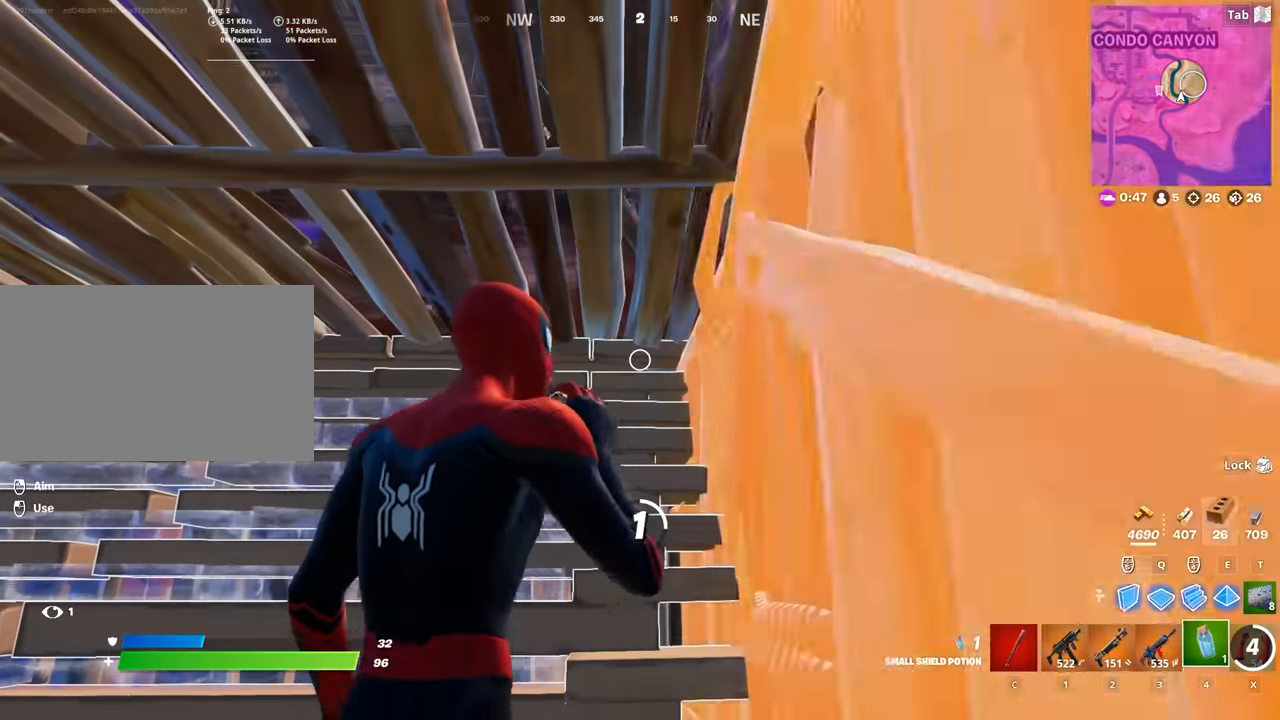
{"keys": [], "mouse": [], "mouse_move": "up-left", "events": [[167, "shift", "down"], [317, "shift", "up"], [401, "d", "down"], [501, "d", "up"]]}
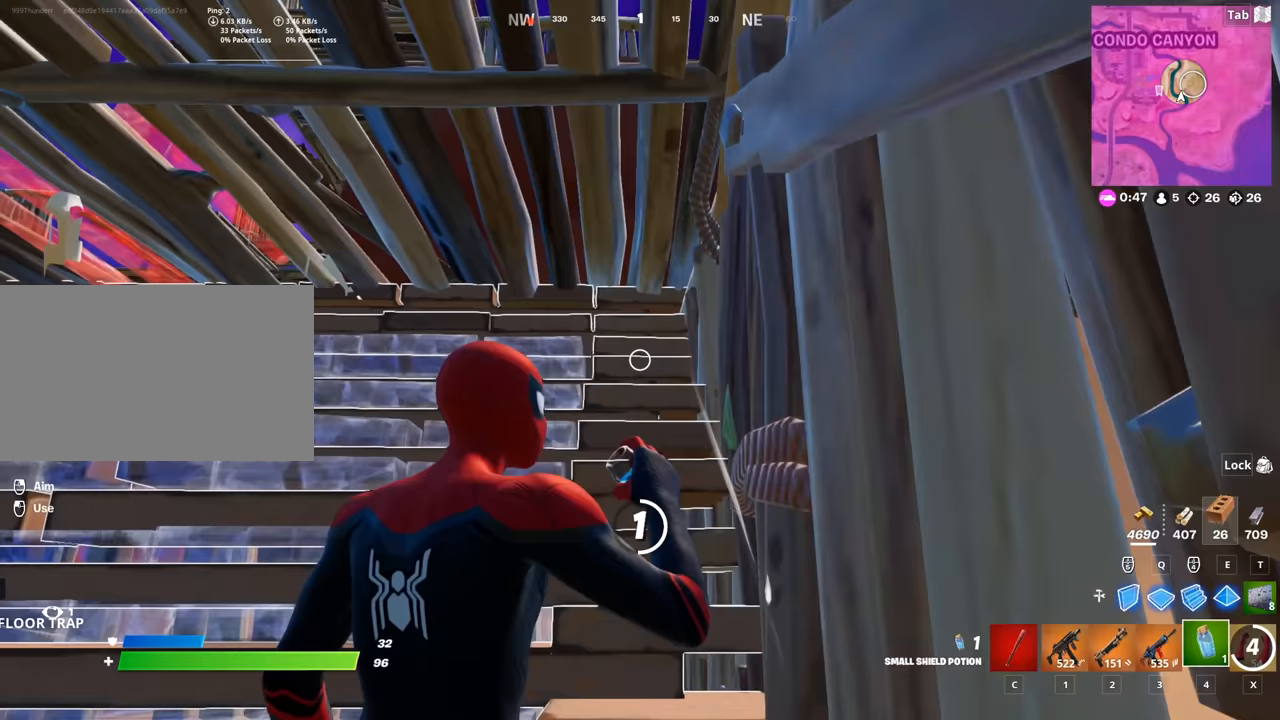
{"keys": [], "mouse": [], "mouse_move": "still", "events": []}
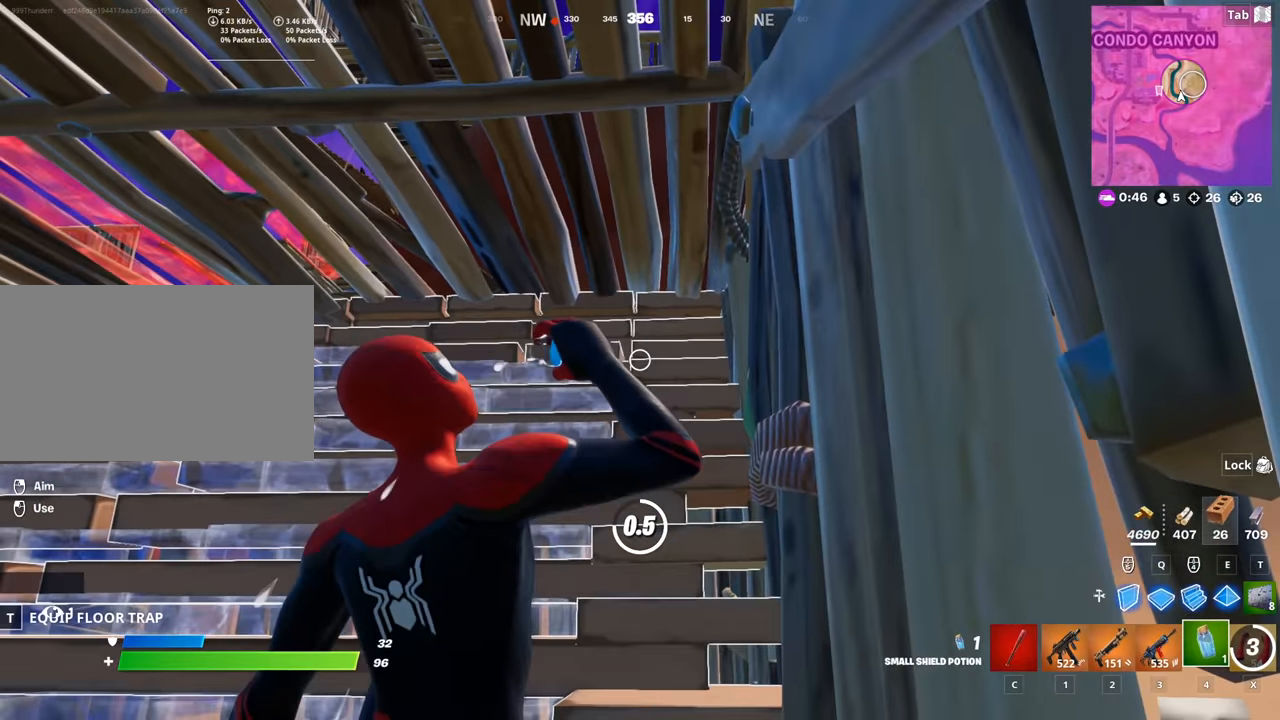
{"keys": ["e", "q", "w"], "mouse": ["left"], "mouse_move": "left", "events": [[333, "mouse_left", "down"], [383, "q", "down"], [383, "w", "down"], [483, "e", "down"]]}
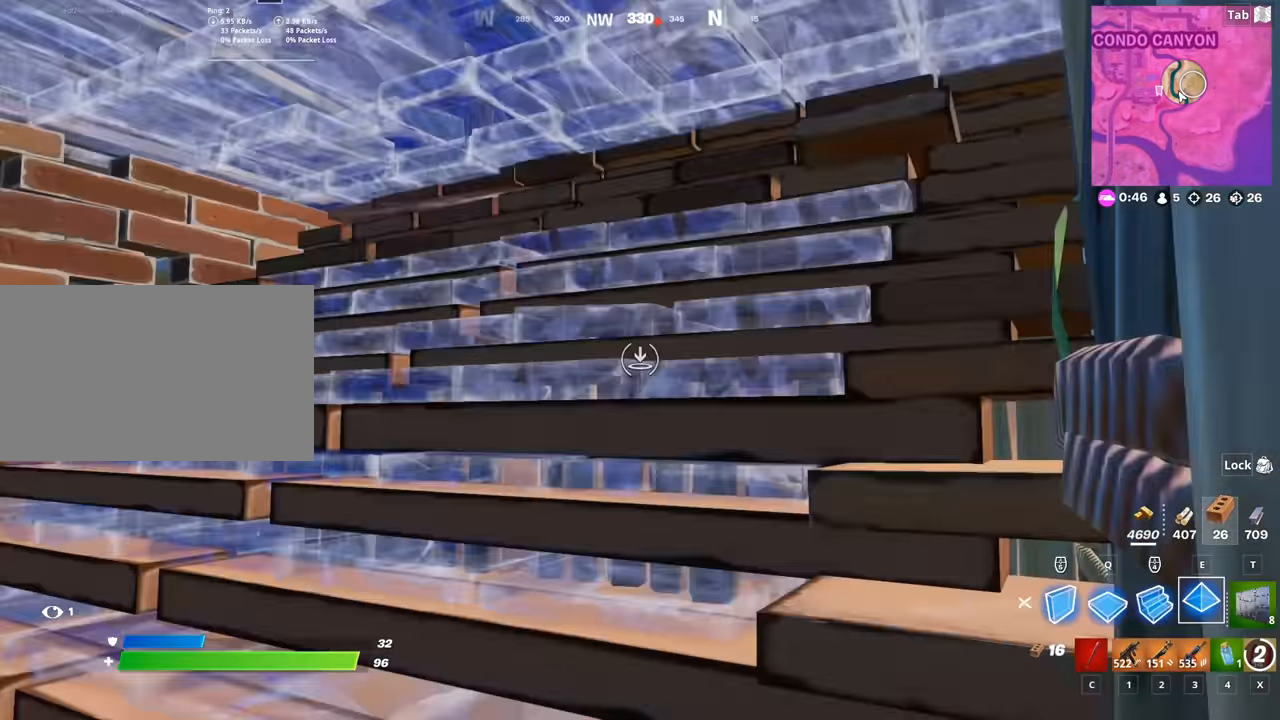
{"keys": ["w"], "mouse": [], "mouse_move": "left", "events": [[67, "q", "up"], [117, "q", "down"], [167, "e", "up"], [217, "e", "down"], [267, "q", "up"], [350, "e", "up"], [501, "mouse_left", "up"]]}
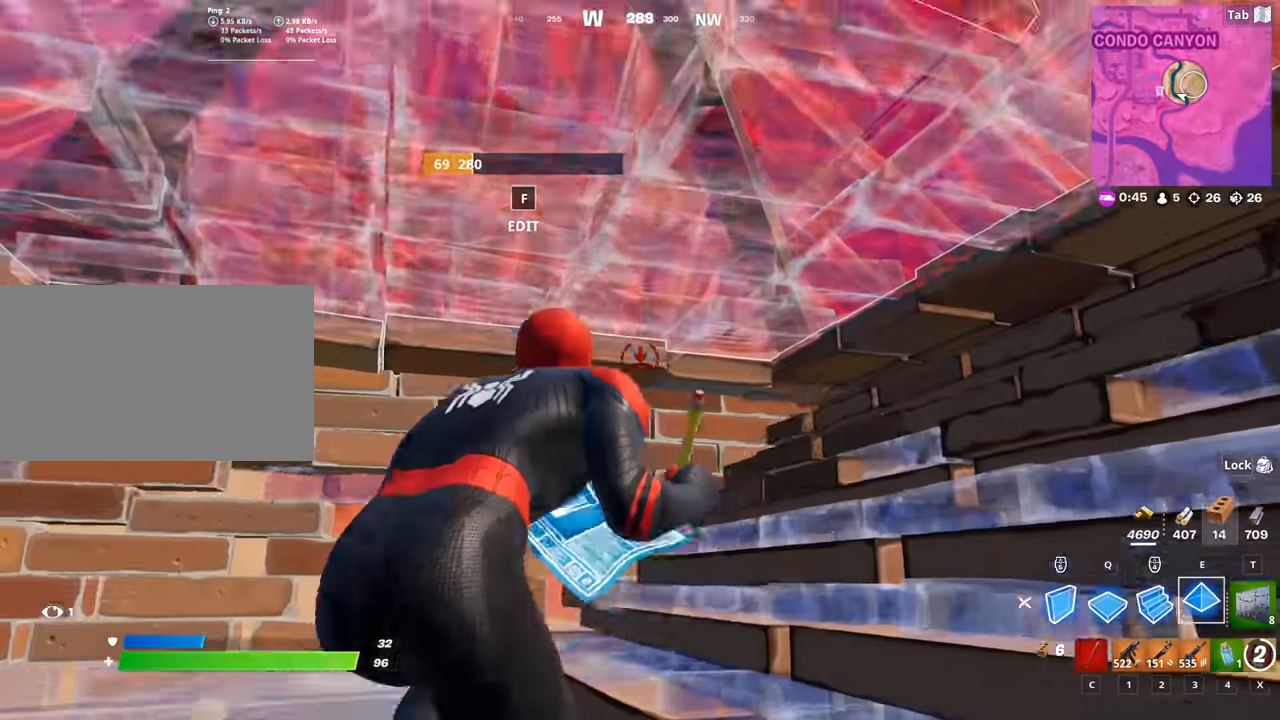
{"keys": [], "mouse": [], "mouse_move": "right", "events": [[50, "w", "up"], [83, "a", "down"], [83, "t", "down"], [183, "t", "up"], [233, "mouse_left", "down"], [283, "mouse_left", "up"], [316, "a", "up"], [367, "4", "down"], [467, "4", "up"]]}